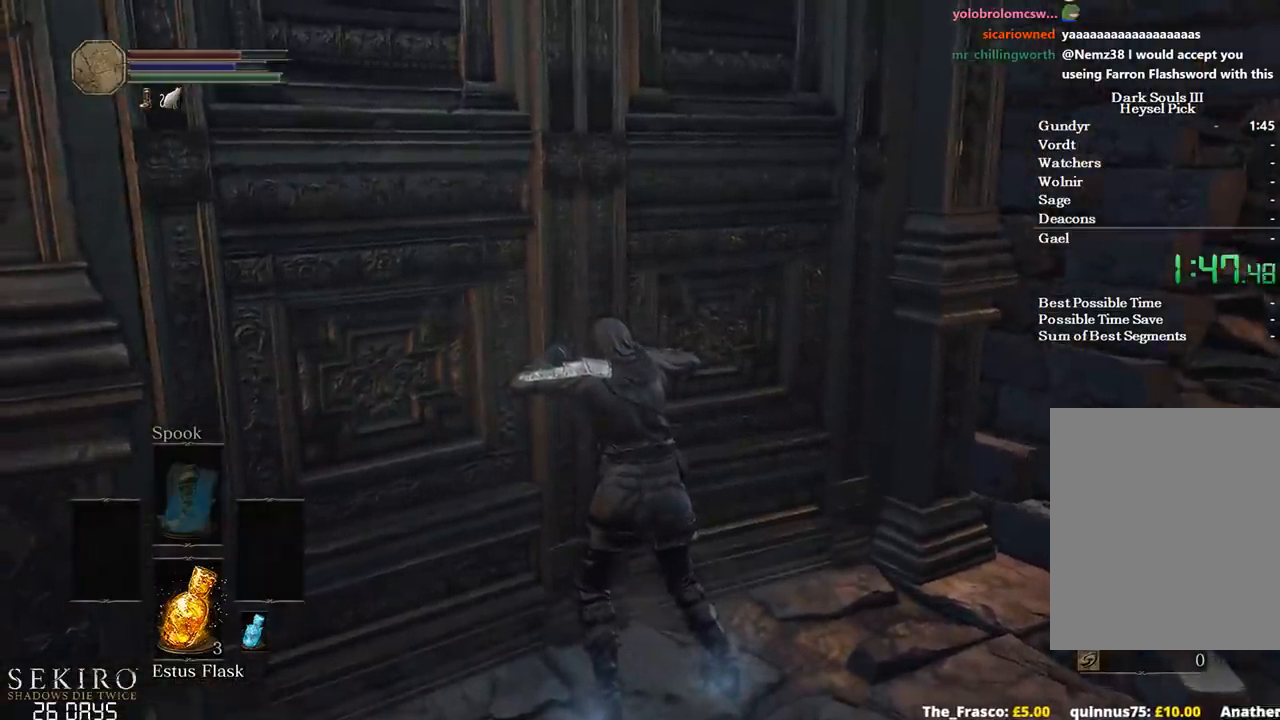
Gameplay with a controller (Xbox layout); each line is a JSON object with the inputs held at the frame after it. "events" lists button and stick changes between this image and that frame as [ms after this image, input, new state], when the widget could be followed in between. Not read: START.
{"buttons": [], "left_stick": "center", "right_stick": "center", "events": [[150, "right_stick", "center"]]}
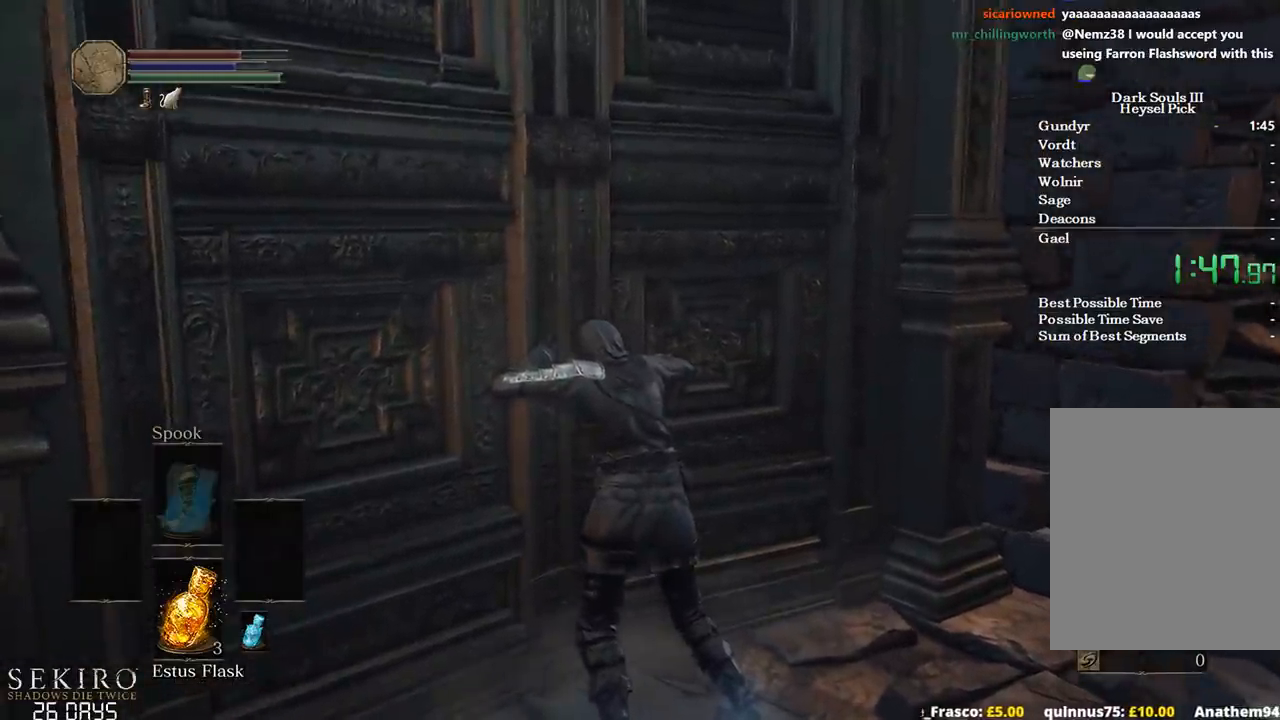
{"buttons": [], "left_stick": "up", "right_stick": "center", "events": [[350, "left_stick", "up"]]}
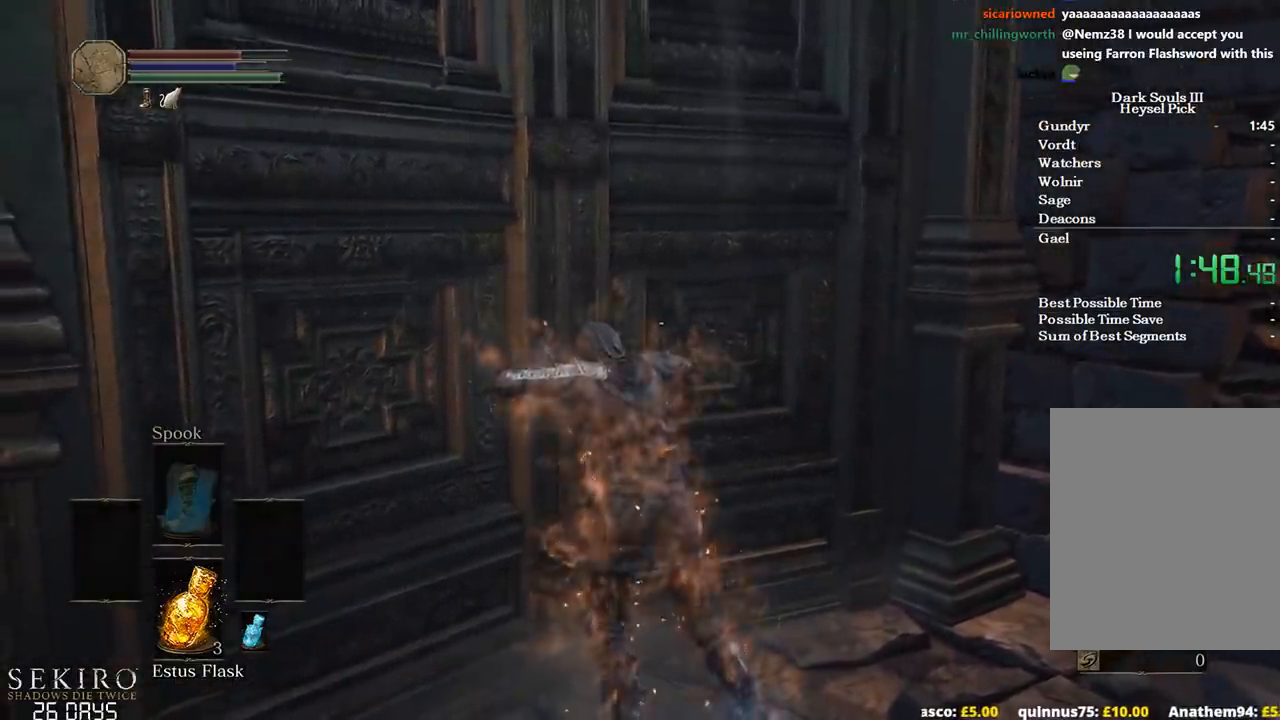
{"buttons": [], "left_stick": "up", "right_stick": "right", "events": [[400, "right_stick", "right"]]}
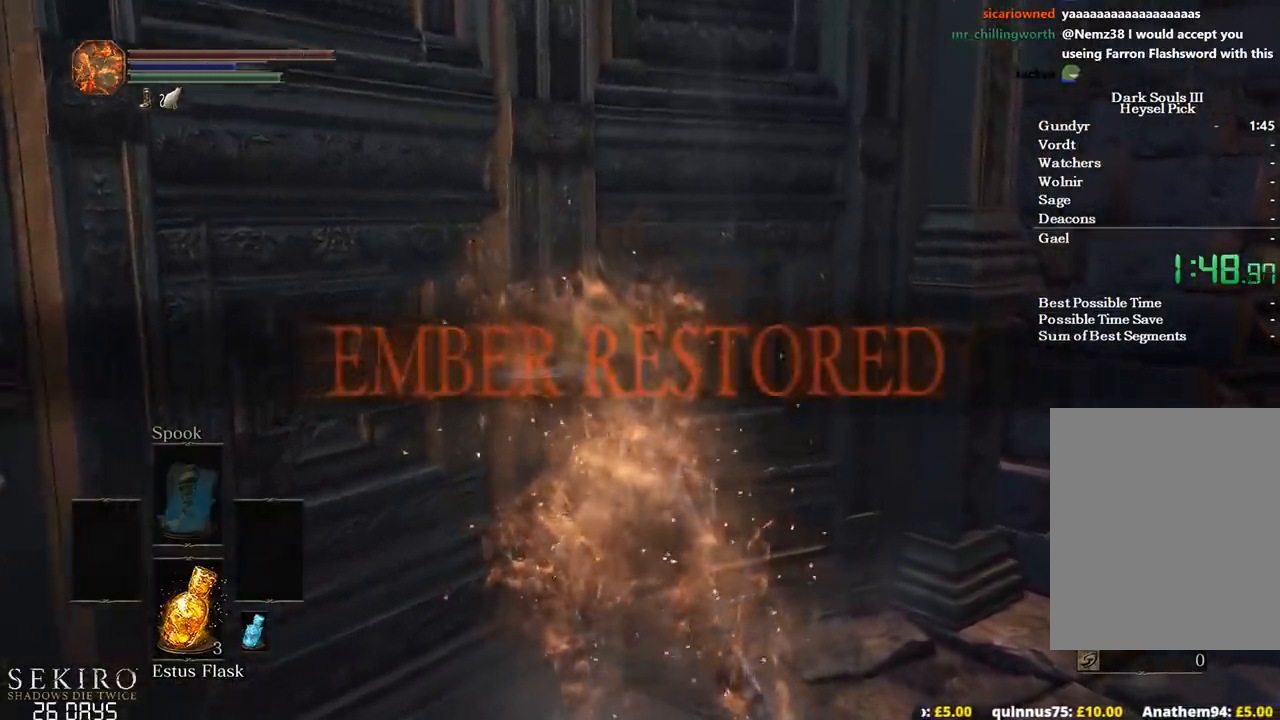
{"buttons": ["B"], "left_stick": "up", "right_stick": "center", "events": [[33, "R2", "down"], [183, "R2", "up"], [267, "right_stick", "center"], [450, "B", "down"]]}
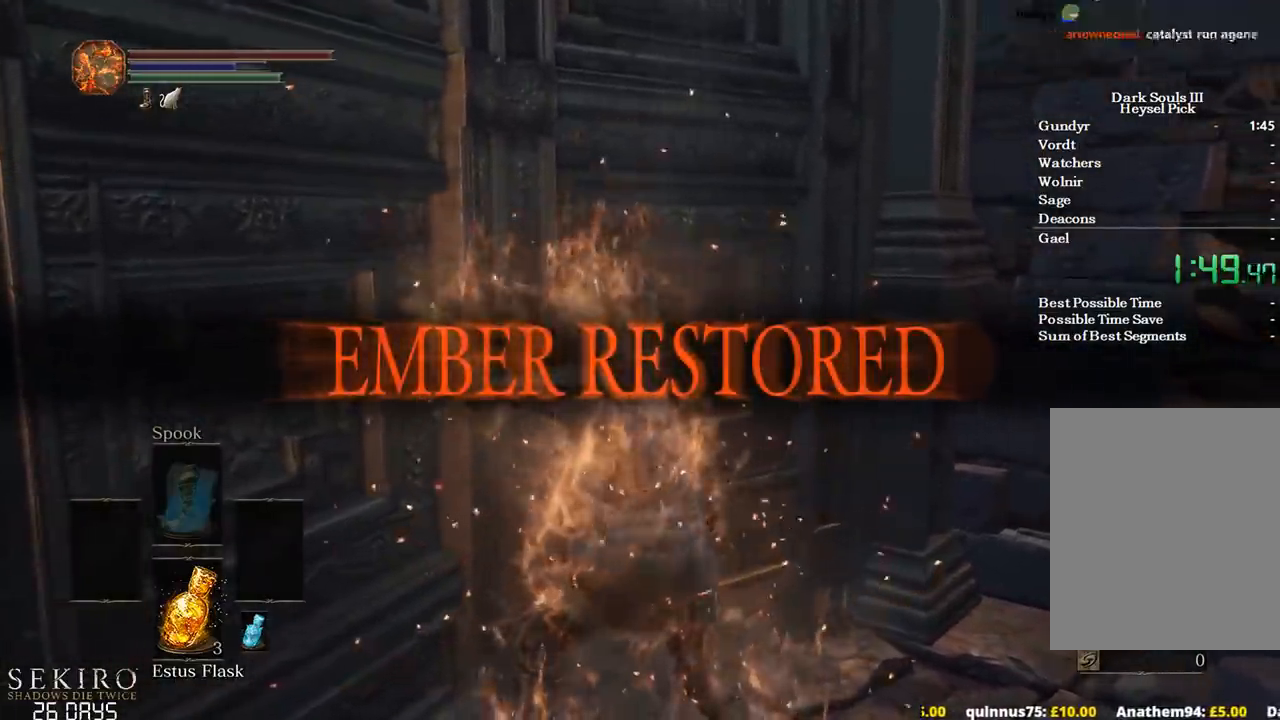
{"buttons": ["B"], "left_stick": "up", "right_stick": "center", "events": [[150, "A", "down"], [267, "A", "up"]]}
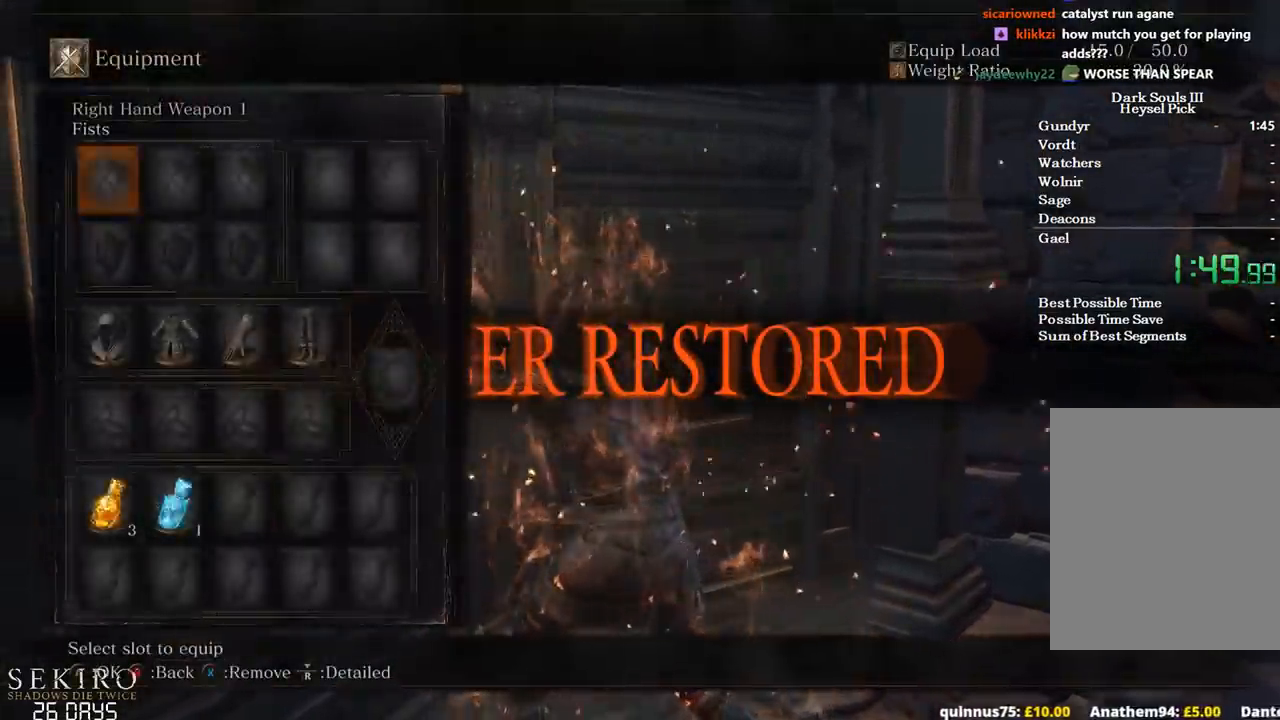
{"buttons": ["B", "DPAD_RIGHT"], "left_stick": "up", "right_stick": "center", "events": [[50, "A", "down"], [183, "A", "up"], [467, "DPAD_RIGHT", "down"]]}
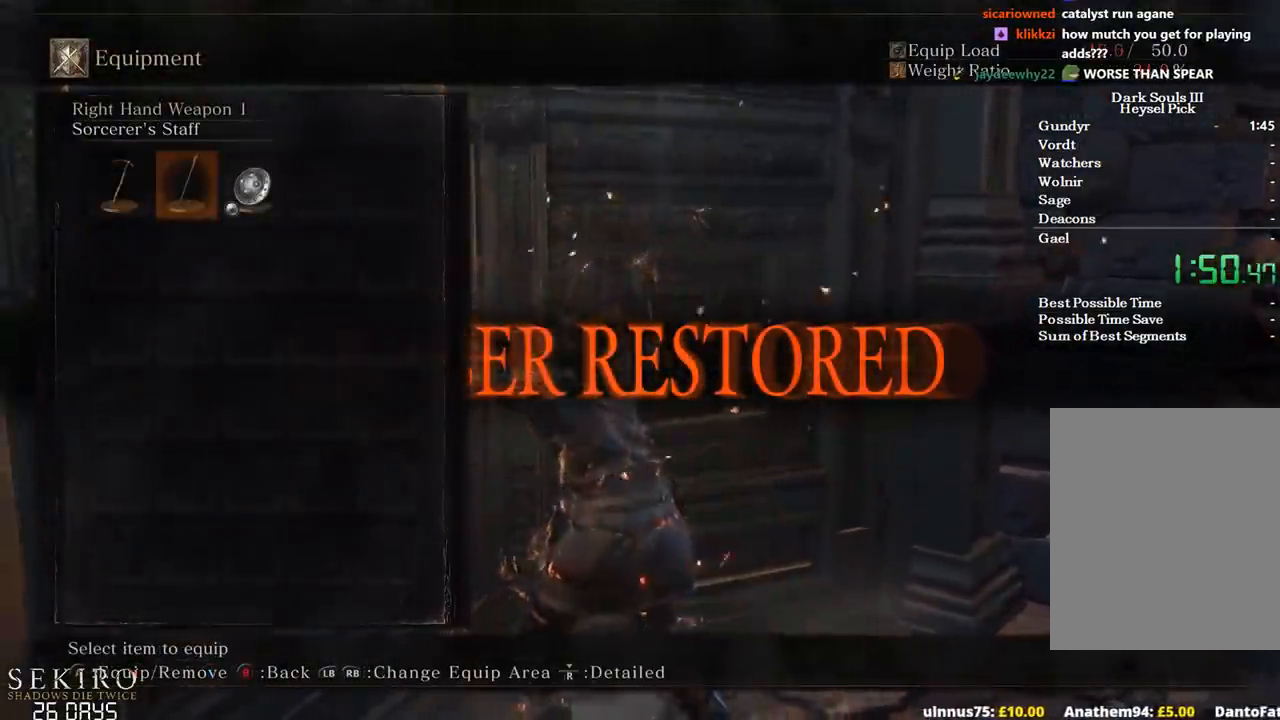
{"buttons": ["B"], "left_stick": "up", "right_stick": "center", "events": [[83, "DPAD_RIGHT", "up"], [350, "A", "down"], [383, "A", "up"]]}
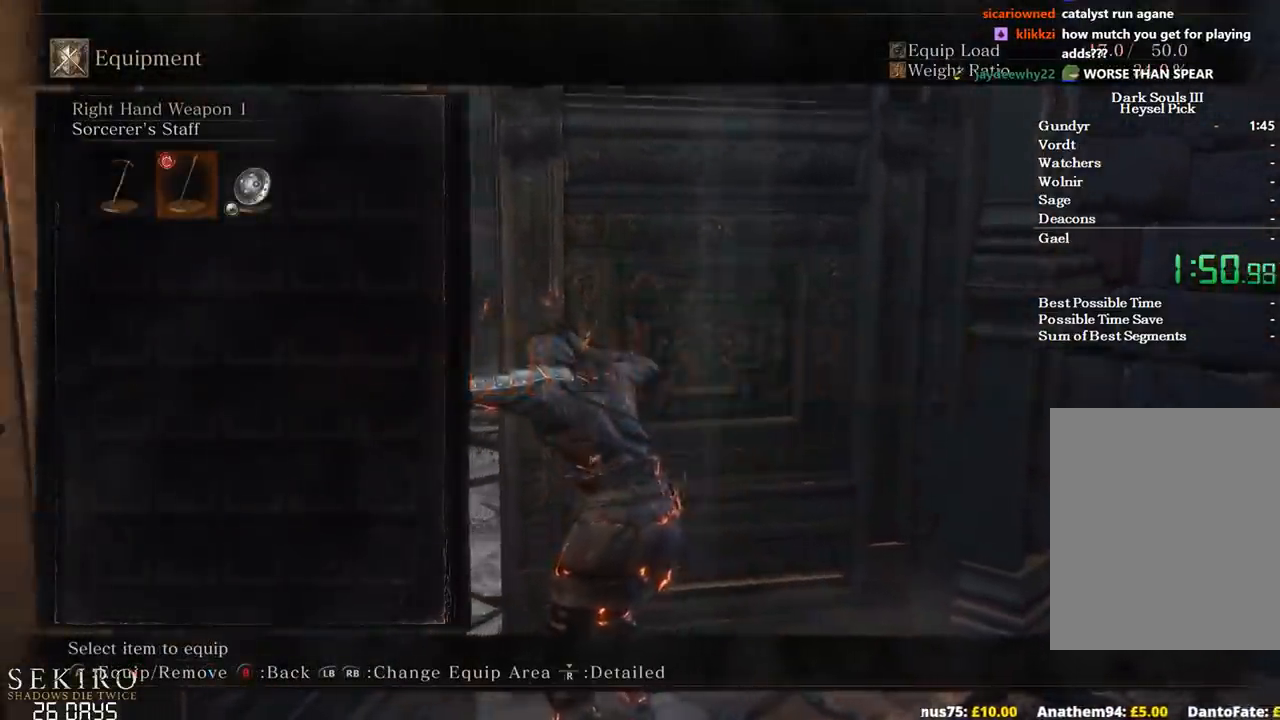
{"buttons": ["B"], "left_stick": "up", "right_stick": "center", "events": [[50, "DPAD_LEFT", "down"], [167, "DPAD_LEFT", "up"], [217, "A", "down"], [333, "A", "up"]]}
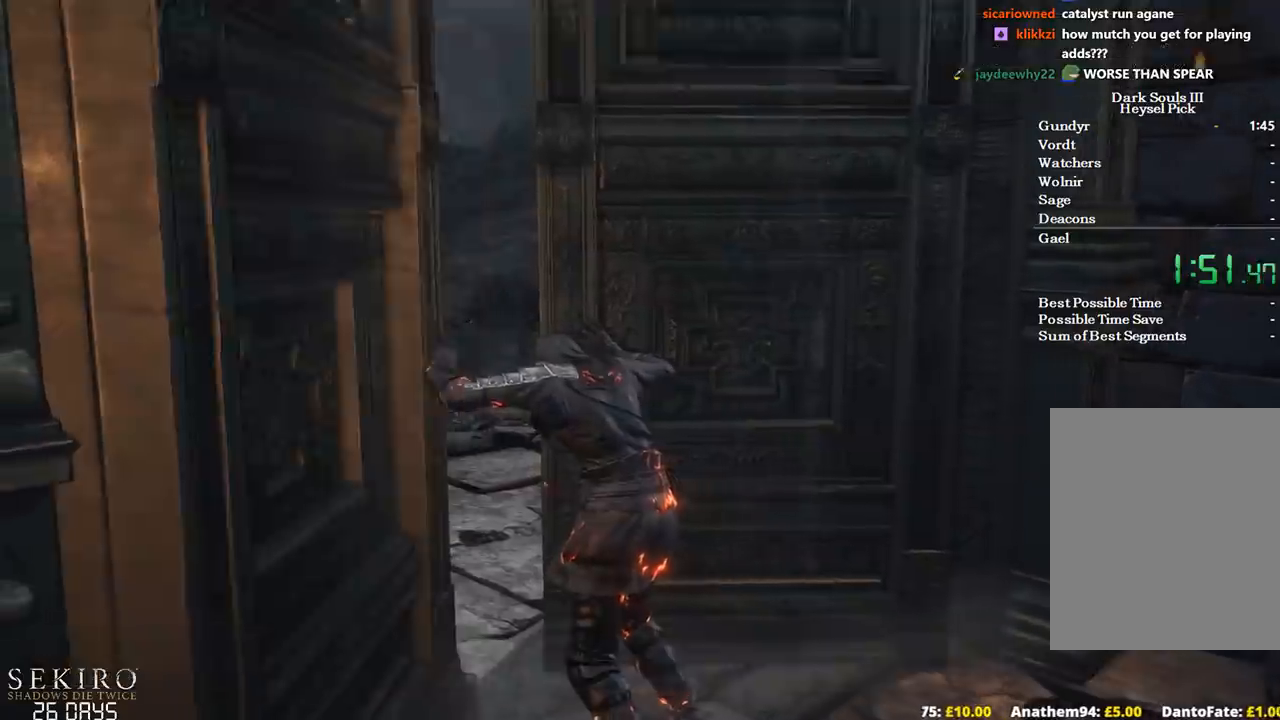
{"buttons": ["B"], "left_stick": "up", "right_stick": "center", "events": [[267, "A", "down"], [367, "A", "up"]]}
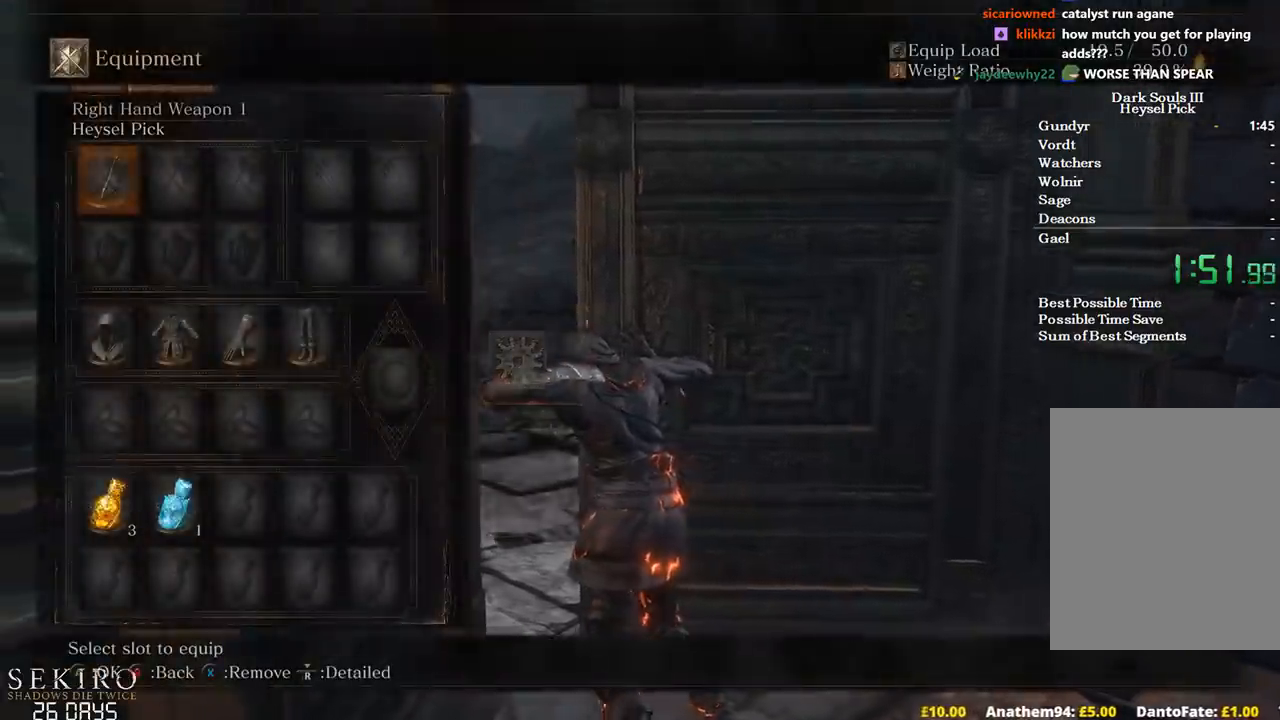
{"buttons": ["B"], "left_stick": "up", "right_stick": "center", "events": [[250, "R3", "down"], [333, "R3", "up"]]}
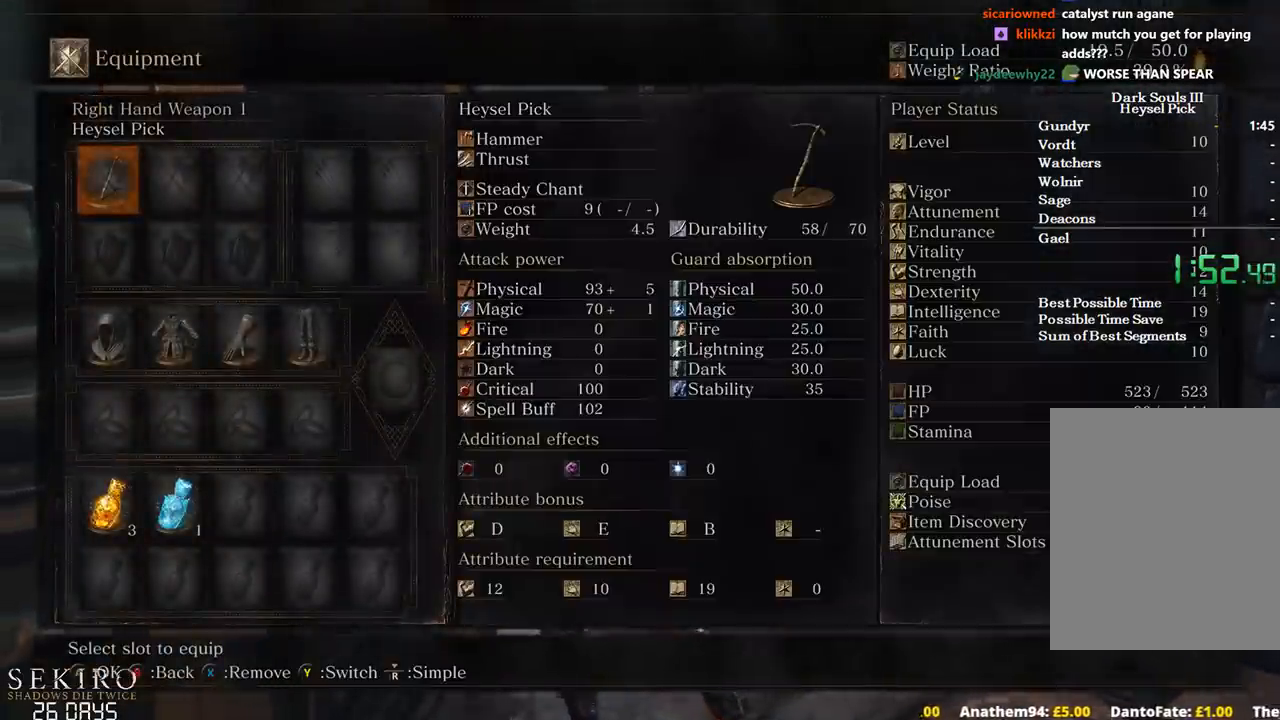
{"buttons": ["B"], "left_stick": "up", "right_stick": "center", "events": []}
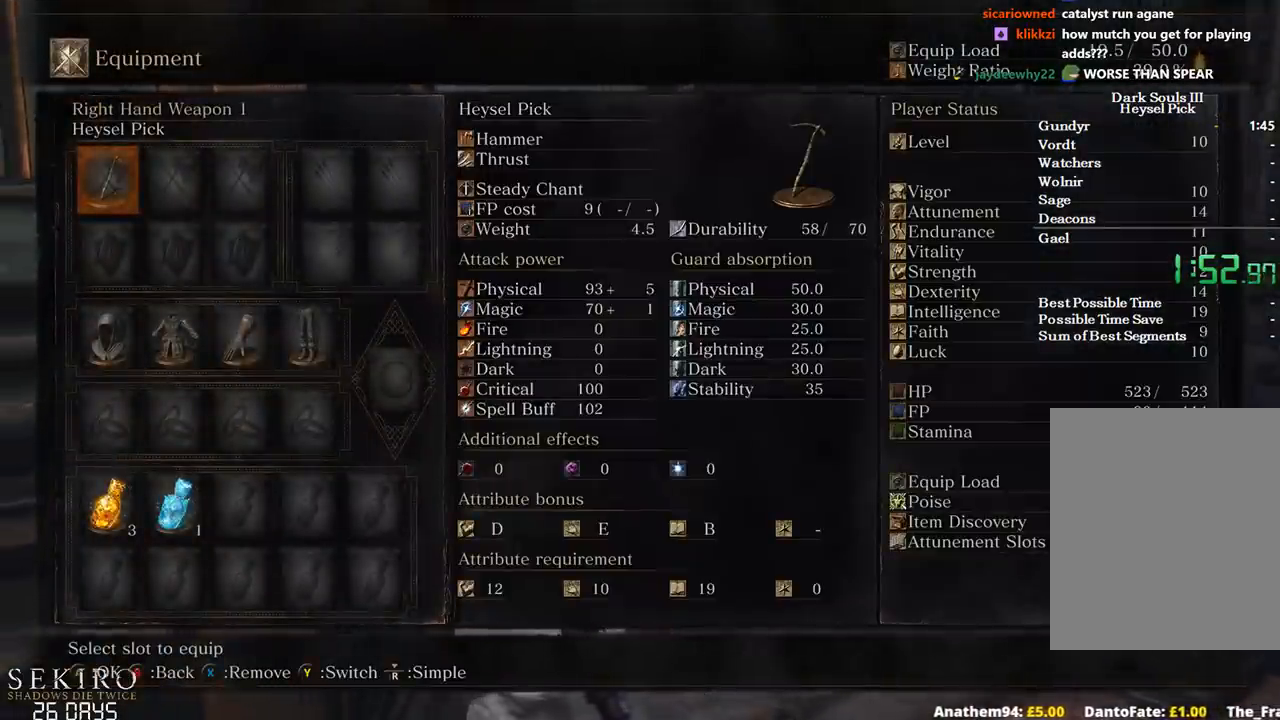
{"buttons": ["B"], "left_stick": "up", "right_stick": "center", "events": []}
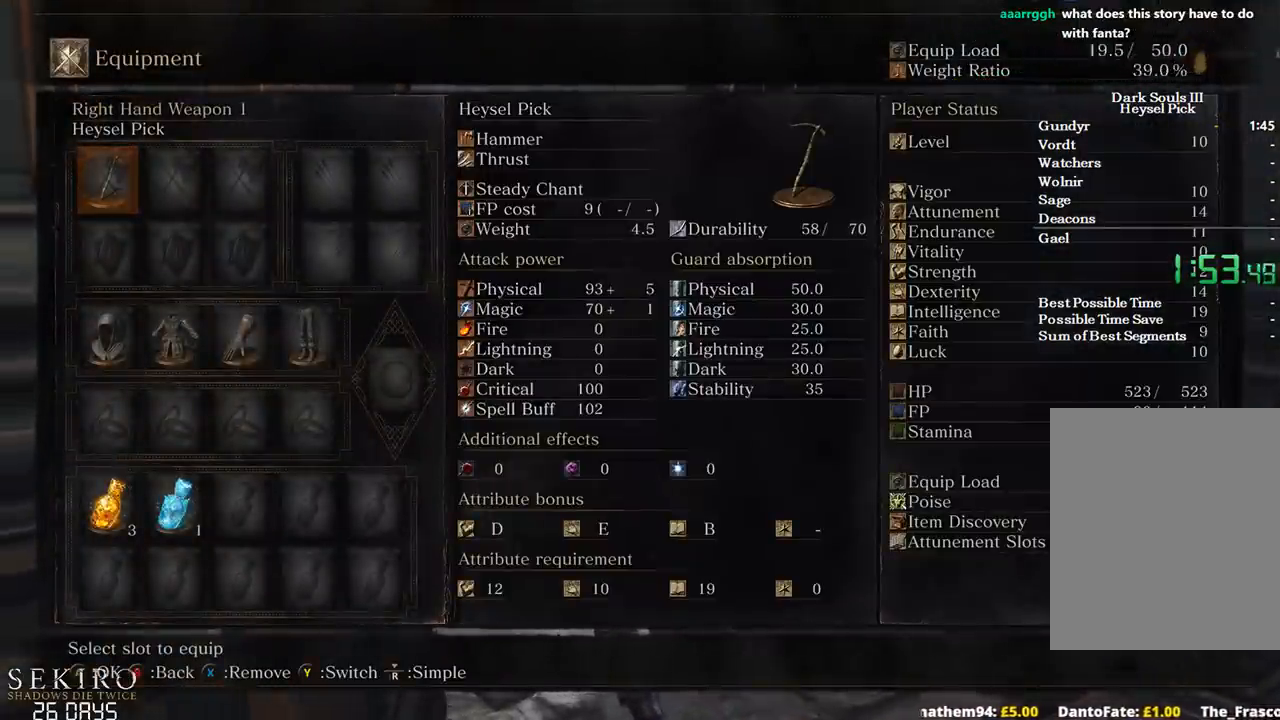
{"buttons": ["B"], "left_stick": "up", "right_stick": "down-right", "events": [[67, "right_stick", "right"], [483, "right_stick", "down-right"]]}
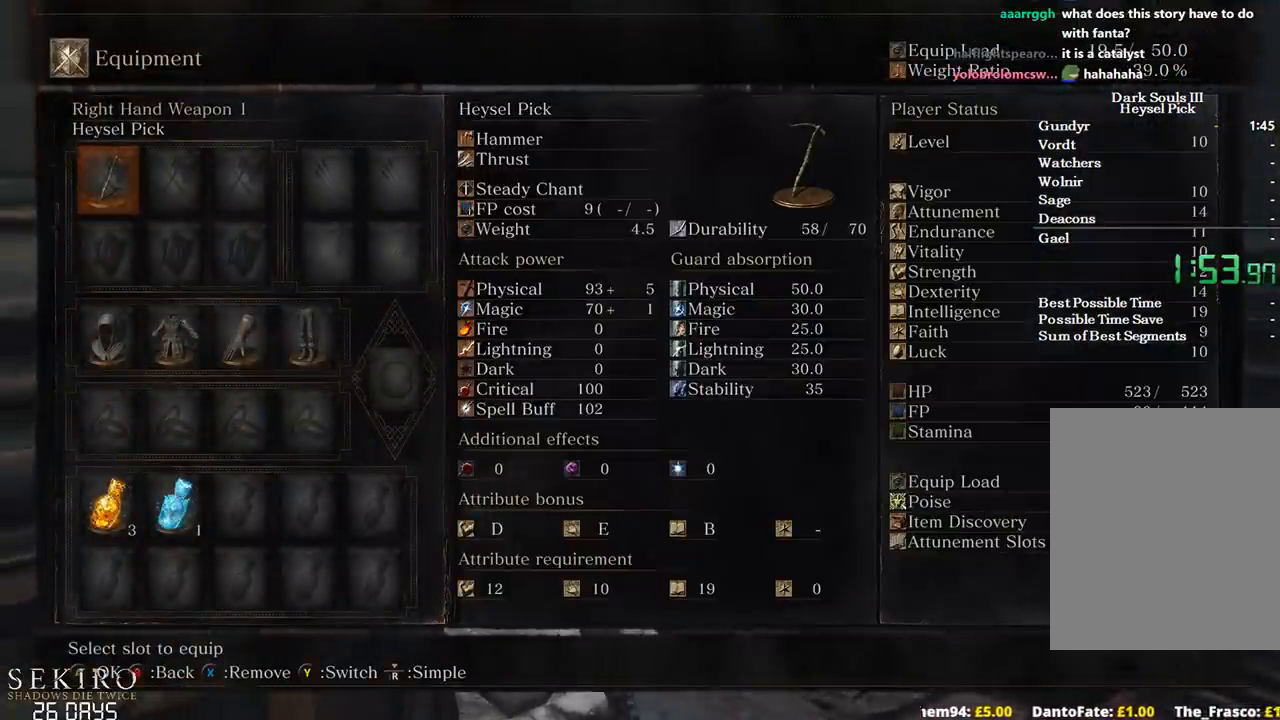
{"buttons": ["B"], "left_stick": "up", "right_stick": "center", "events": [[167, "right_stick", "right"], [350, "right_stick", "center"]]}
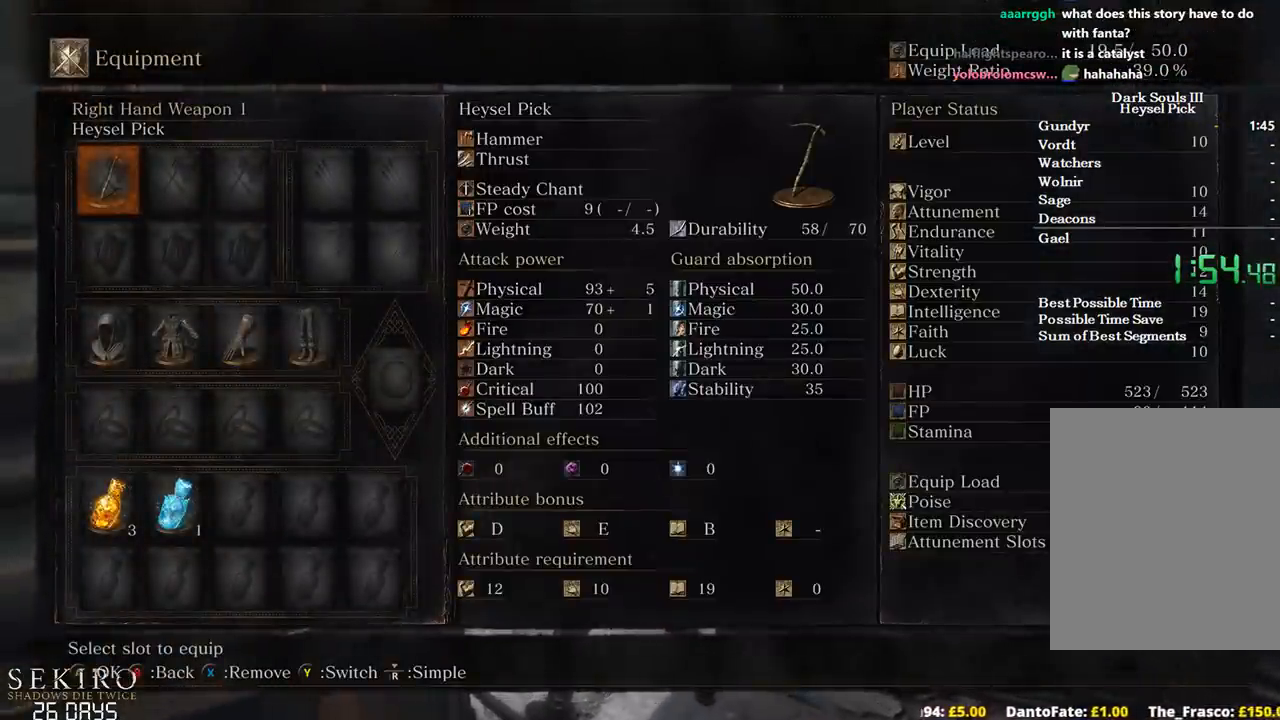
{"buttons": ["B"], "left_stick": "up", "right_stick": "center", "events": []}
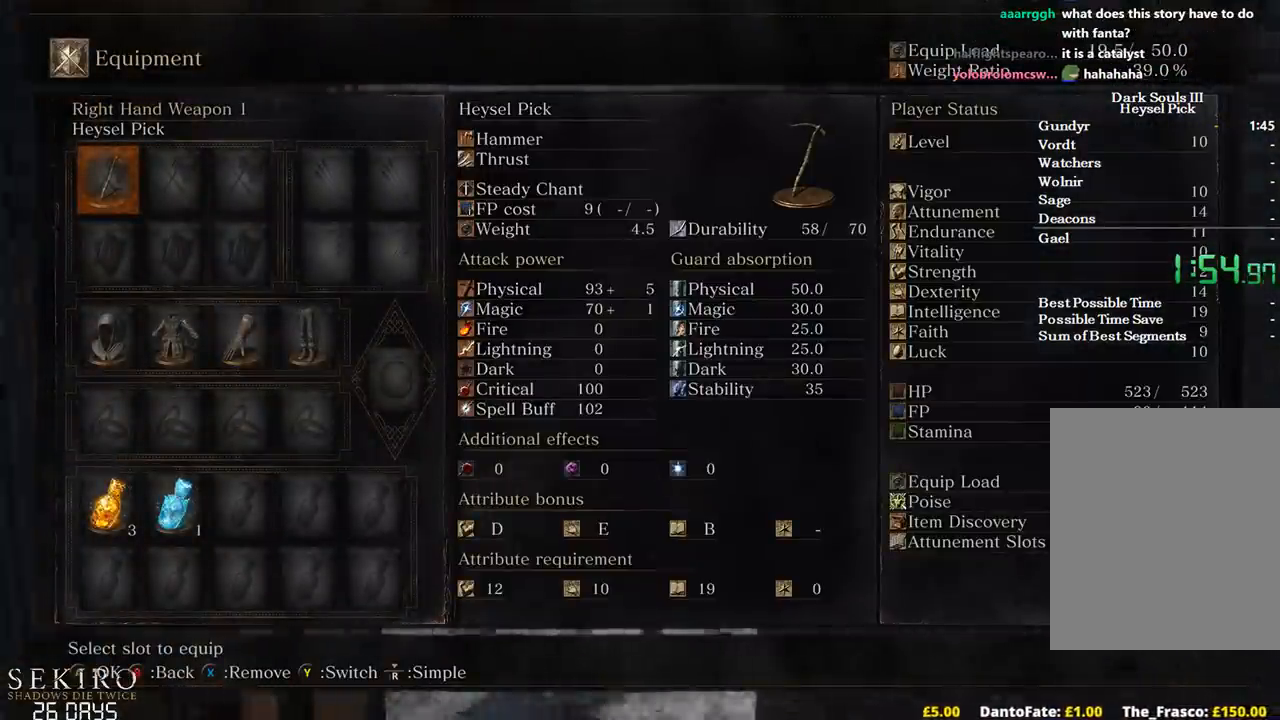
{"buttons": ["B"], "left_stick": "up", "right_stick": "center", "events": []}
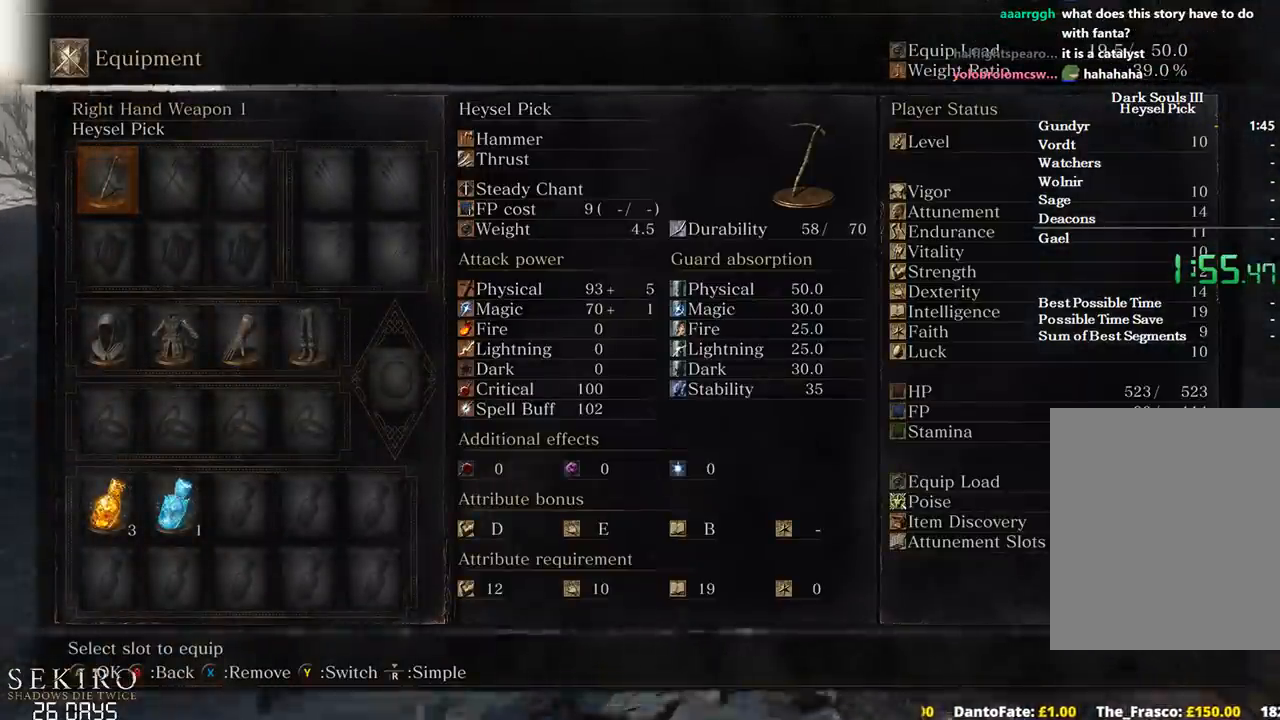
{"buttons": ["B"], "left_stick": "up", "right_stick": "center", "events": []}
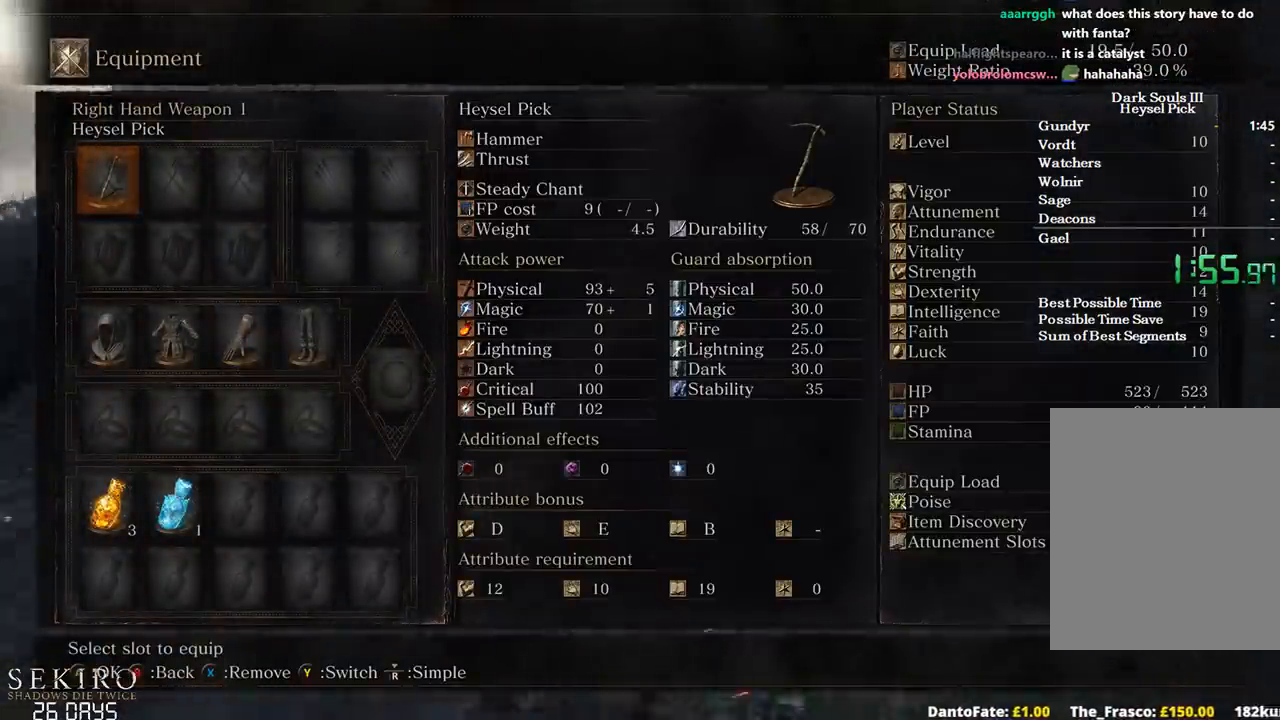
{"buttons": ["B"], "left_stick": "up", "right_stick": "center", "events": []}
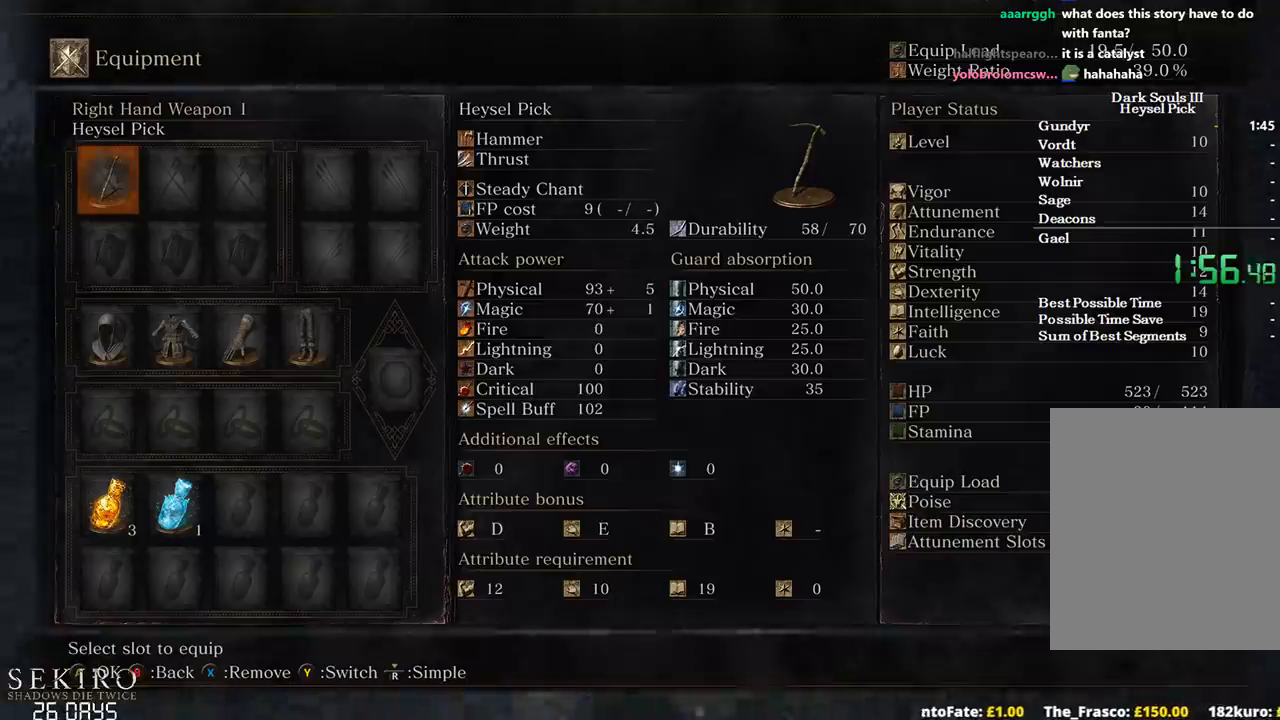
{"buttons": ["B"], "left_stick": "up", "right_stick": "center", "events": []}
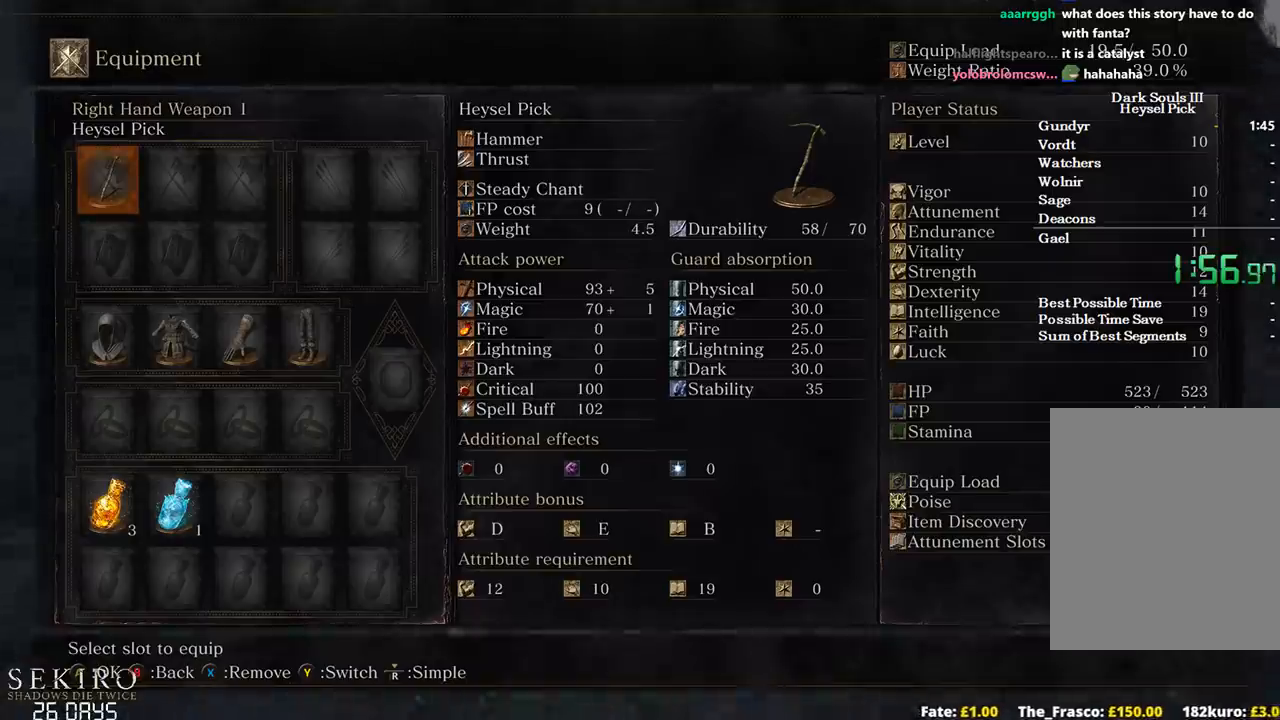
{"buttons": ["R3"], "left_stick": "up", "right_stick": "center", "events": [[433, "B", "up"], [500, "R3", "down"]]}
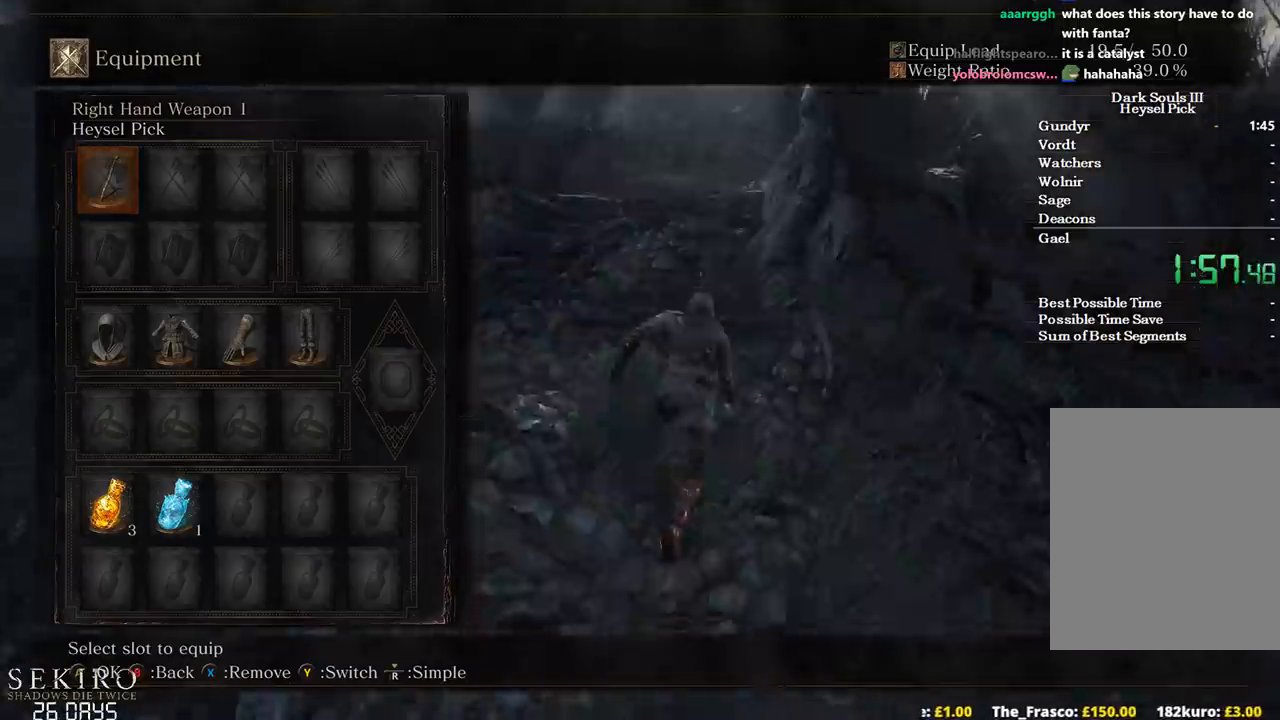
{"buttons": [], "left_stick": "up", "right_stick": "left", "events": [[67, "R3", "up"], [83, "right_stick", "left"], [183, "right_stick", "center"], [317, "right_stick", "left"]]}
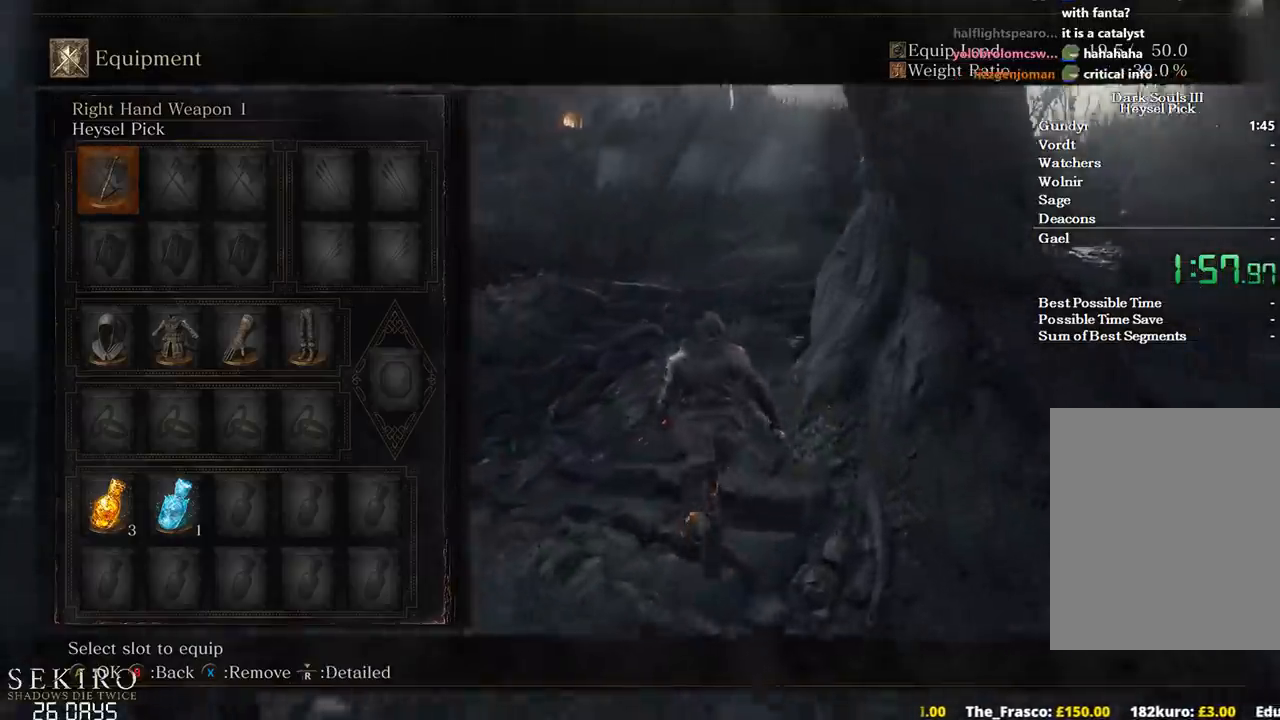
{"buttons": ["B"], "left_stick": "up", "right_stick": "center", "events": [[33, "right_stick", "center"], [383, "B", "down"]]}
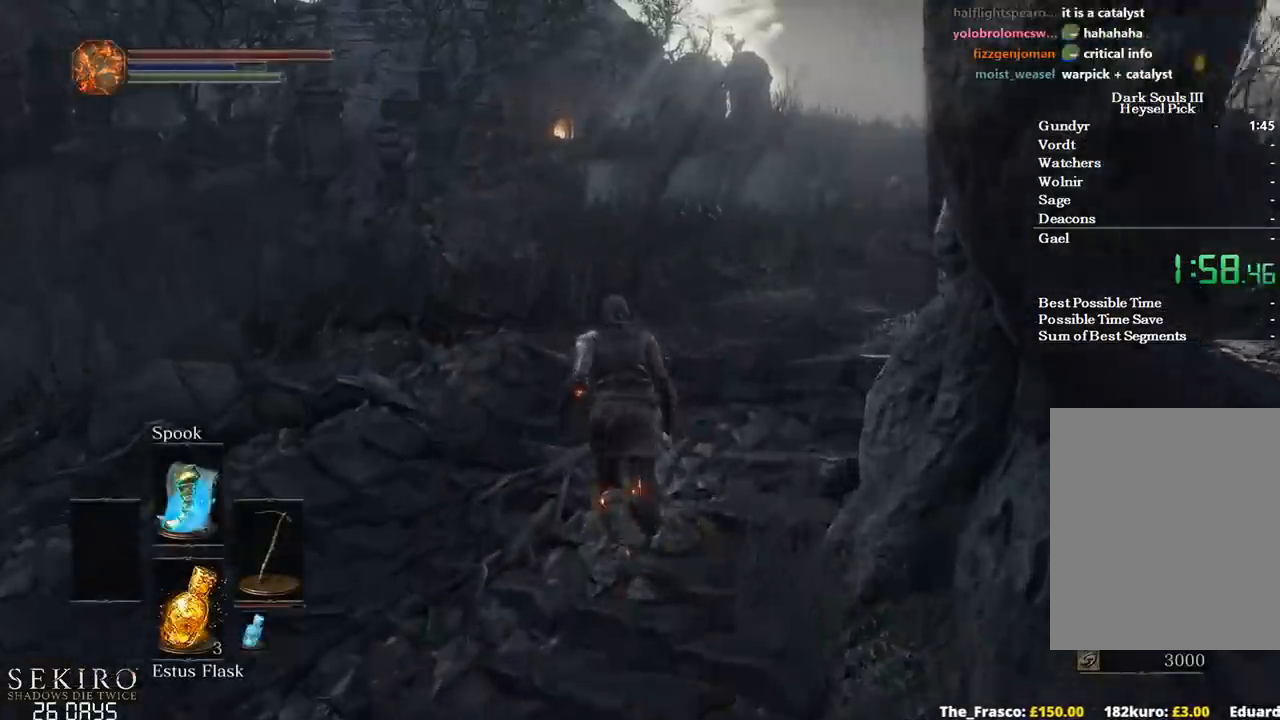
{"buttons": ["B"], "left_stick": "up", "right_stick": "center", "events": []}
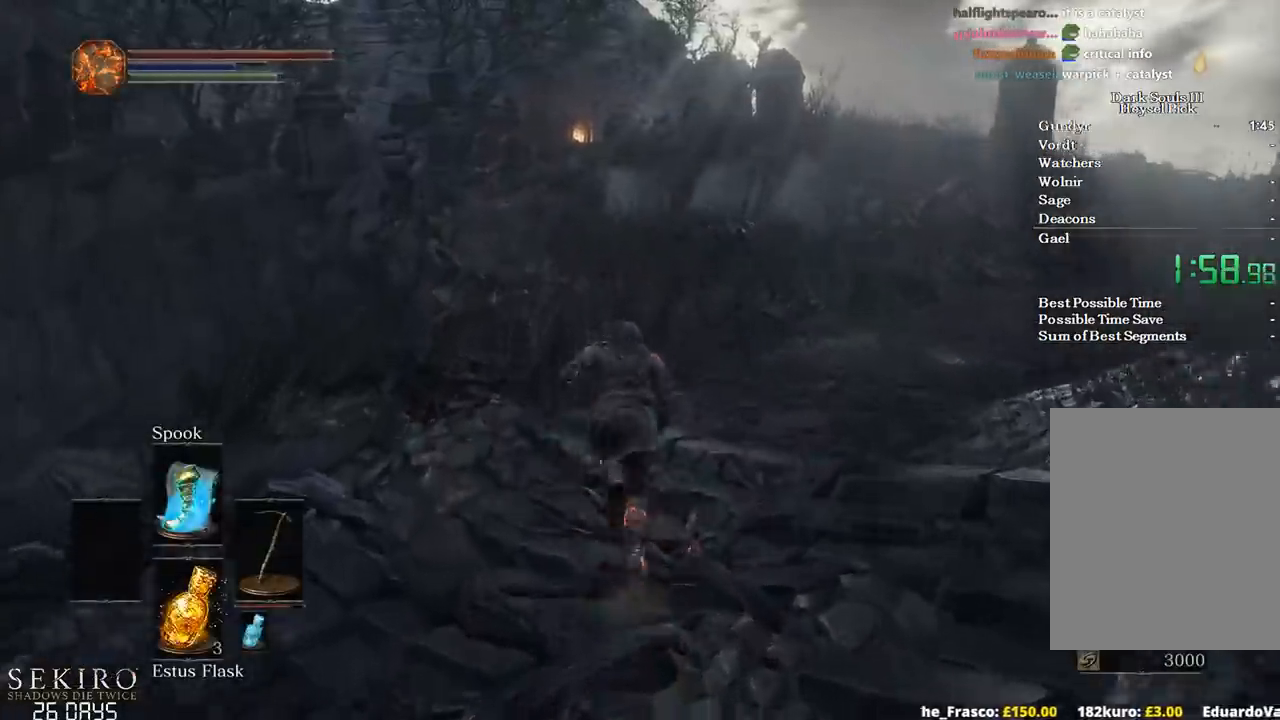
{"buttons": ["B"], "left_stick": "up", "right_stick": "down", "events": [[233, "right_stick", "down"]]}
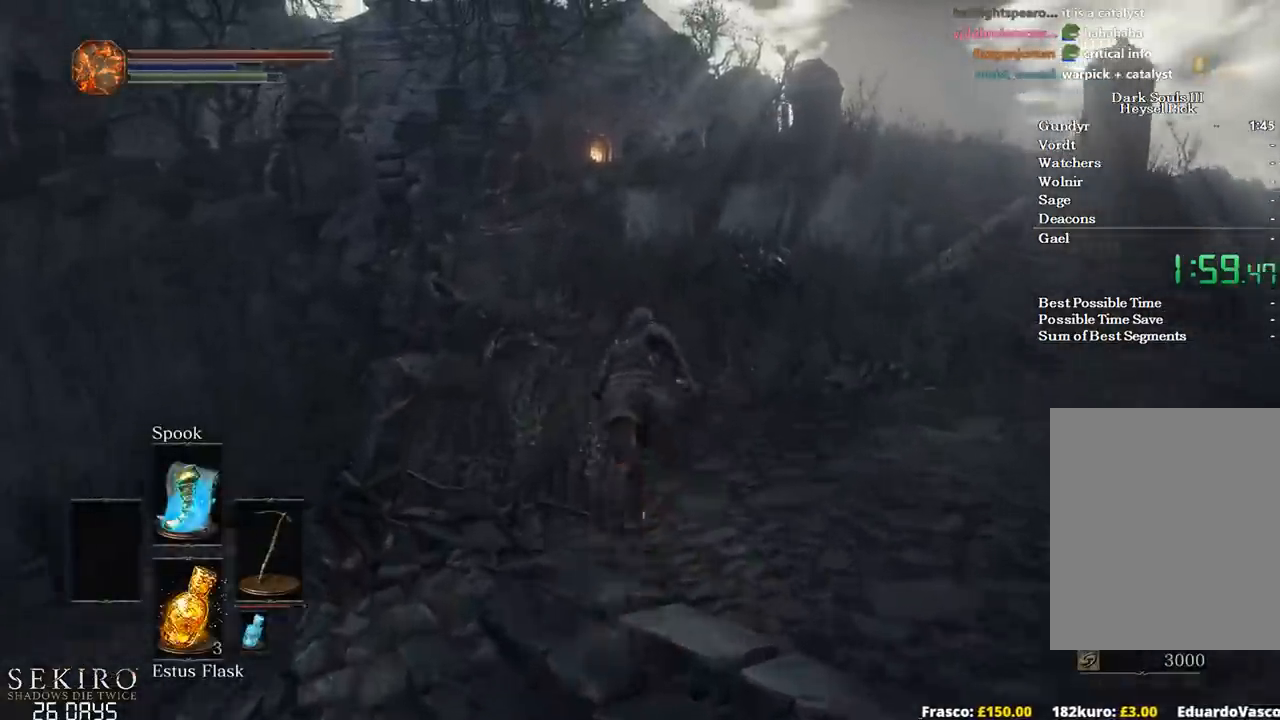
{"buttons": ["B"], "left_stick": "up", "right_stick": "center", "events": [[350, "right_stick", "center"]]}
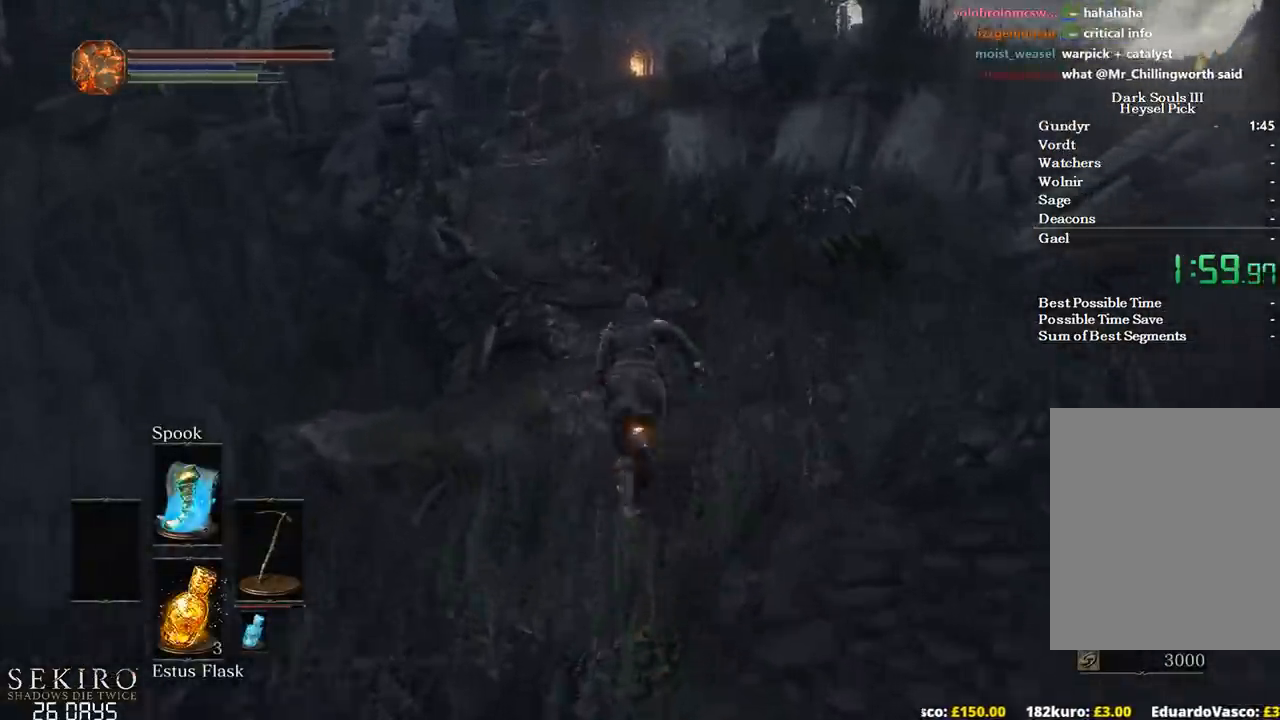
{"buttons": ["B"], "left_stick": "up", "right_stick": "center", "events": []}
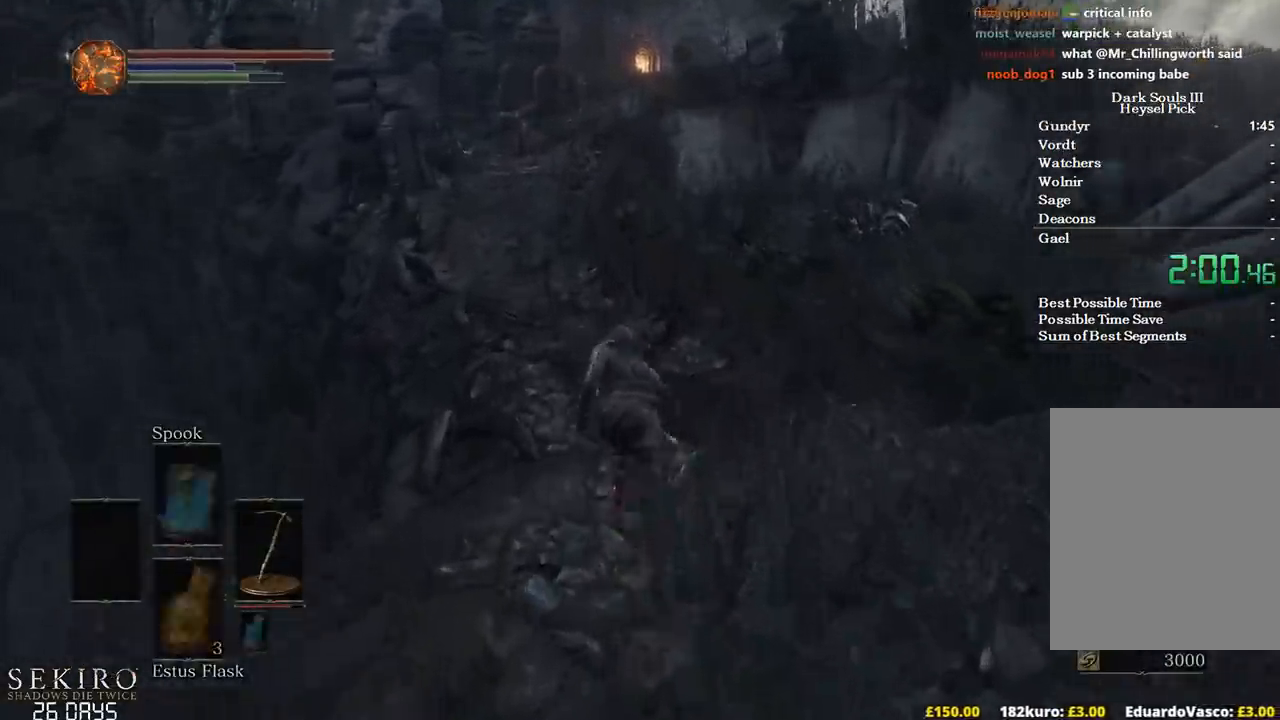
{"buttons": ["B", "X"], "left_stick": "up", "right_stick": "center", "events": [[33, "A", "down"], [167, "A", "up"], [483, "X", "down"]]}
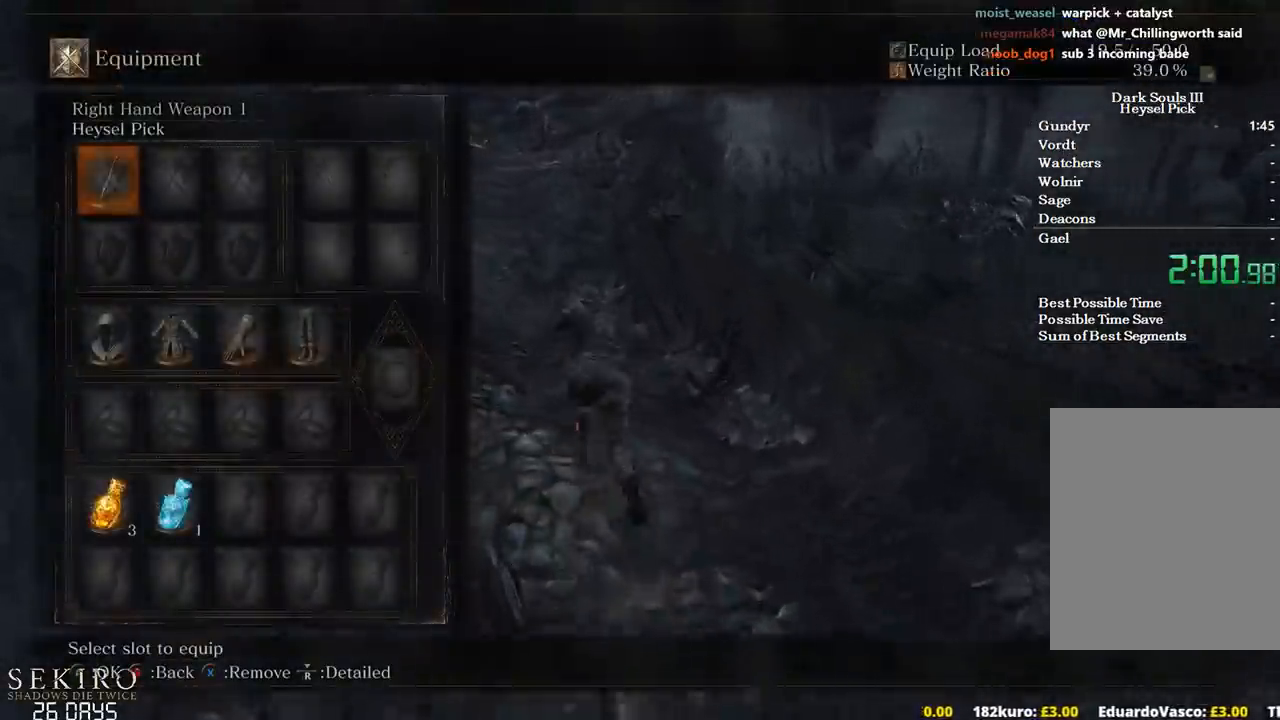
{"buttons": ["B"], "left_stick": "up", "right_stick": "center", "events": [[17, "X", "up"]]}
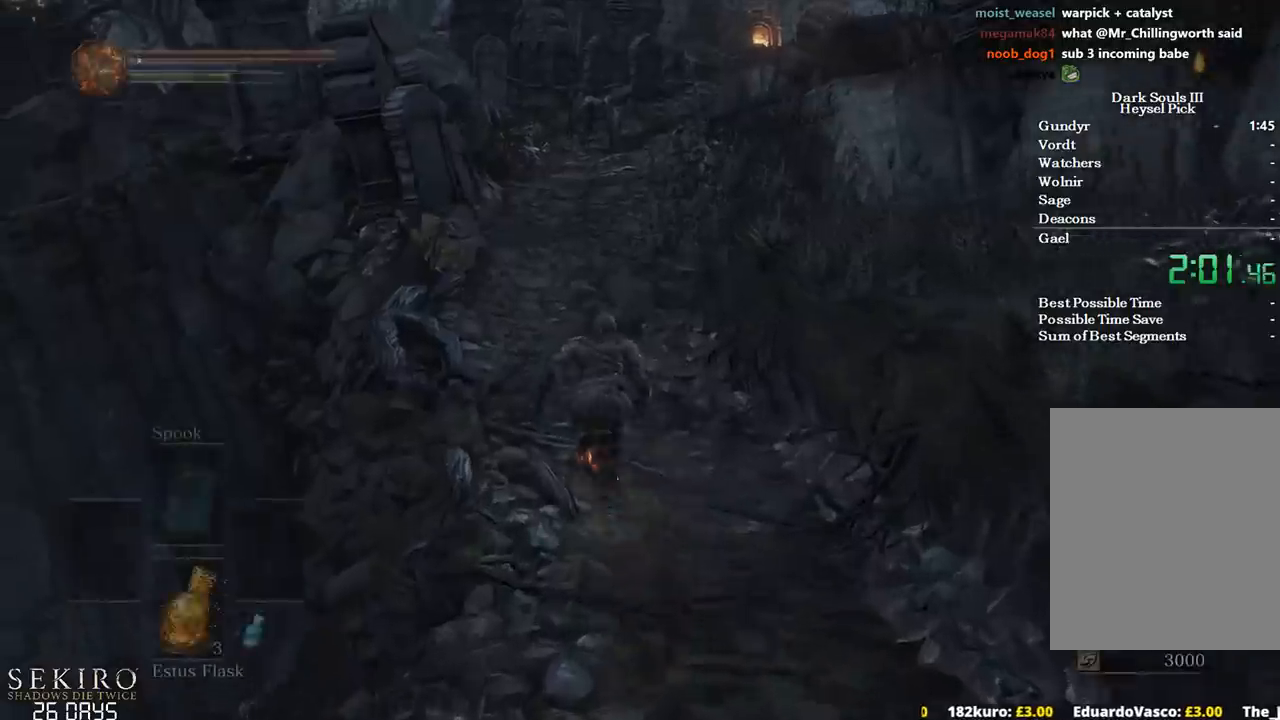
{"buttons": ["B"], "left_stick": "up", "right_stick": "center", "events": []}
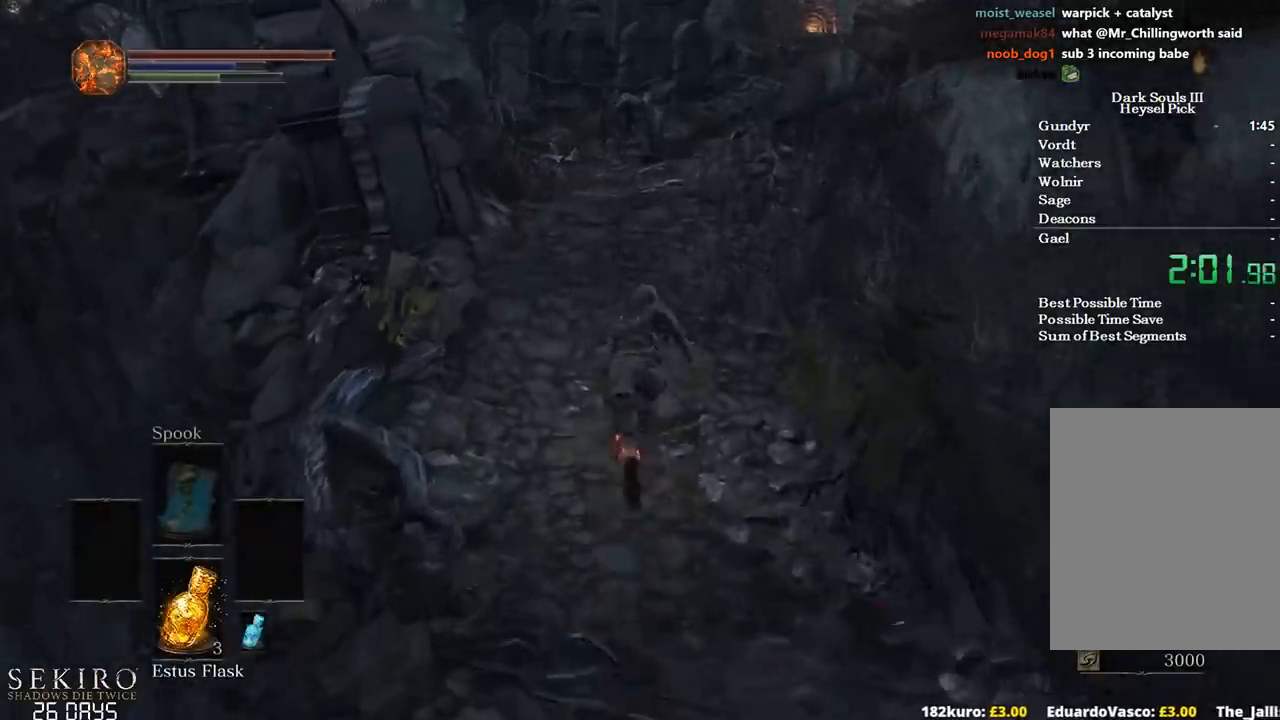
{"buttons": ["B"], "left_stick": "up", "right_stick": "center", "events": []}
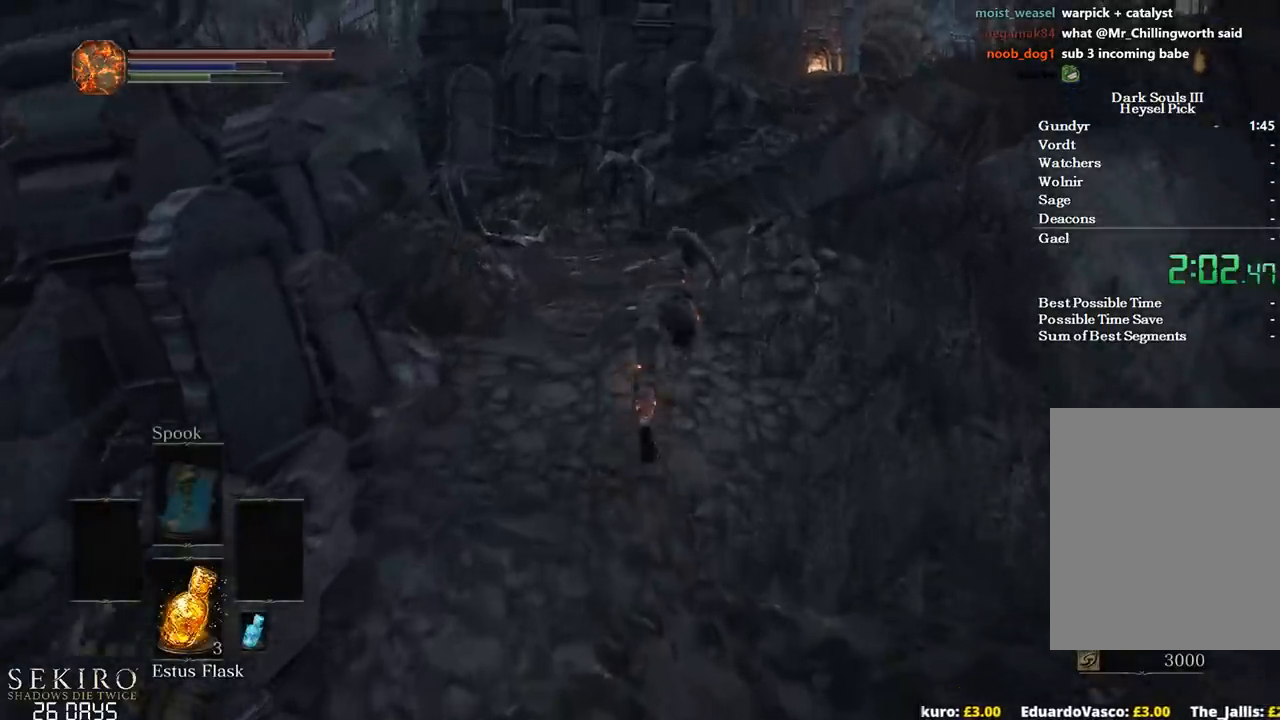
{"buttons": ["B"], "left_stick": "up", "right_stick": "center", "events": []}